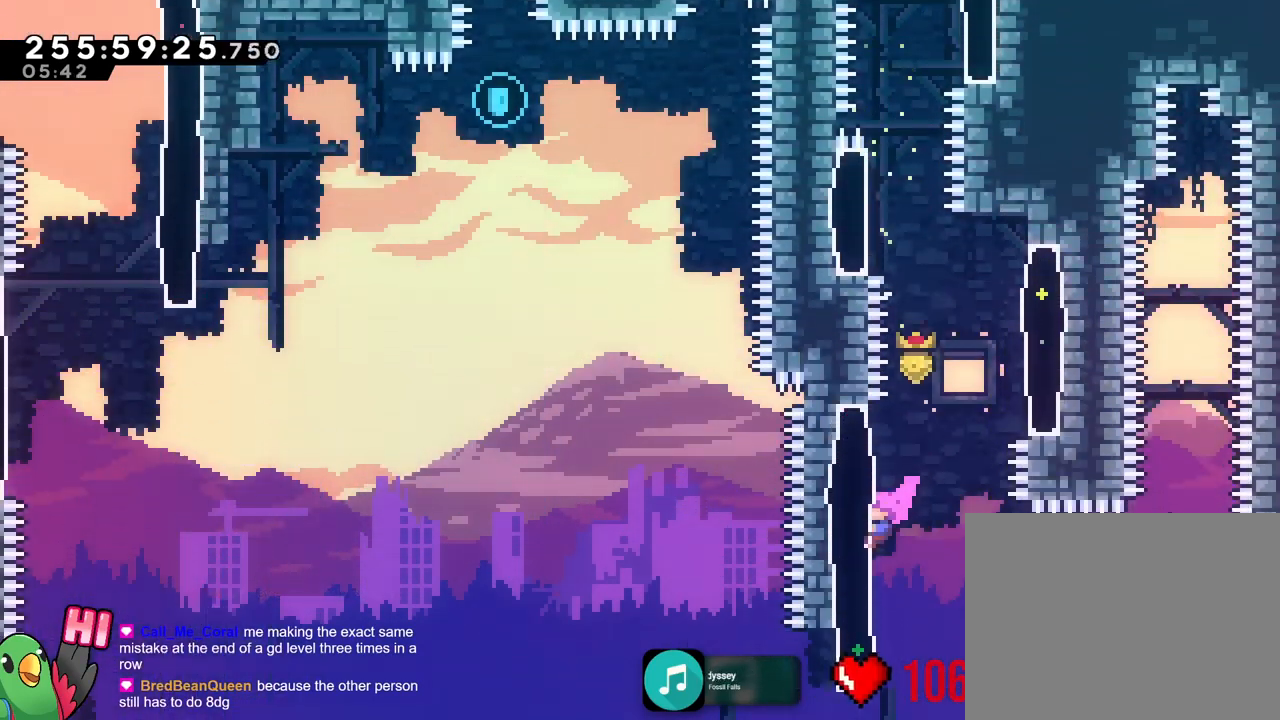
Gameplay with a controller (Nintendo layout); each line is a JSON object with the inputs held at the frame after it. "events" lists button and stick changes between this image and that frame as [ms after this image, input, new state], when the widget could be followed in between. Not read: A HOME L3 R3 SELECT START.
{"buttons": [], "left_stick": "left", "right_stick": "center", "events": [[50, "R1", "up"], [50, "X", "down"], [134, "X", "up"]]}
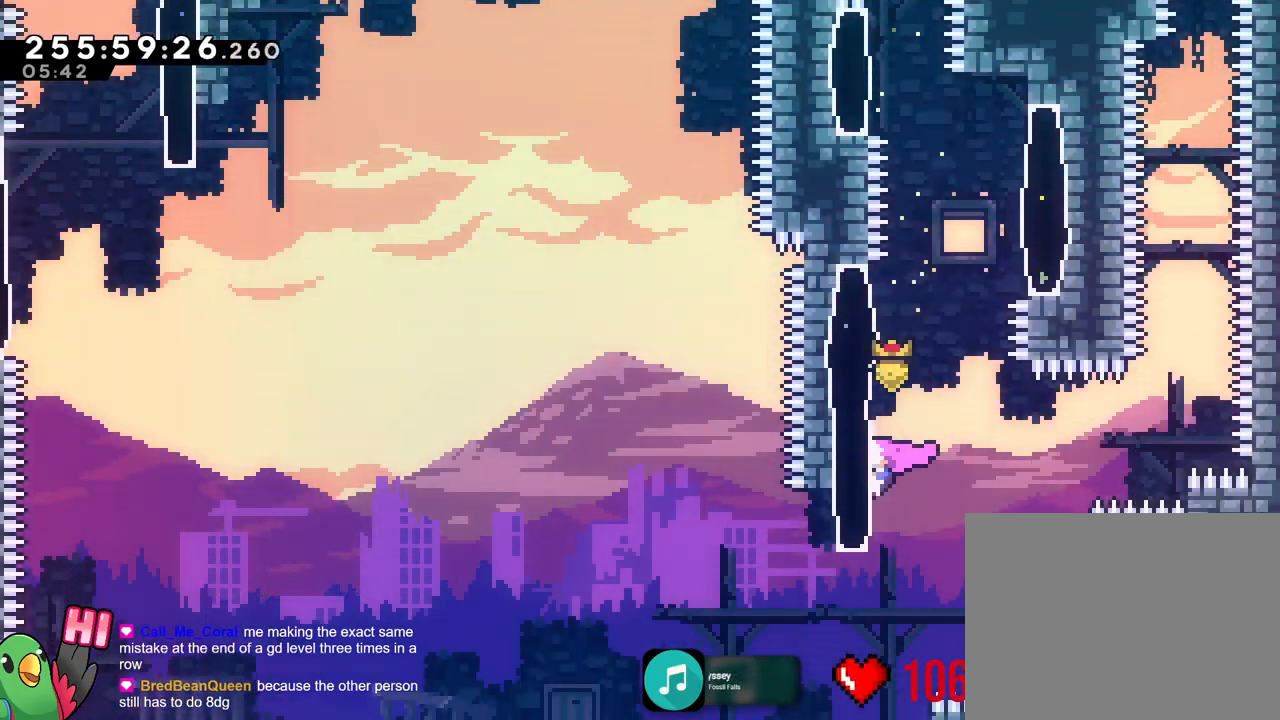
{"buttons": ["R1"], "left_stick": "down-left", "right_stick": "center", "events": [[116, "R1", "down"], [233, "R1", "up"], [350, "R1", "down"], [433, "left_stick", "down-left"]]}
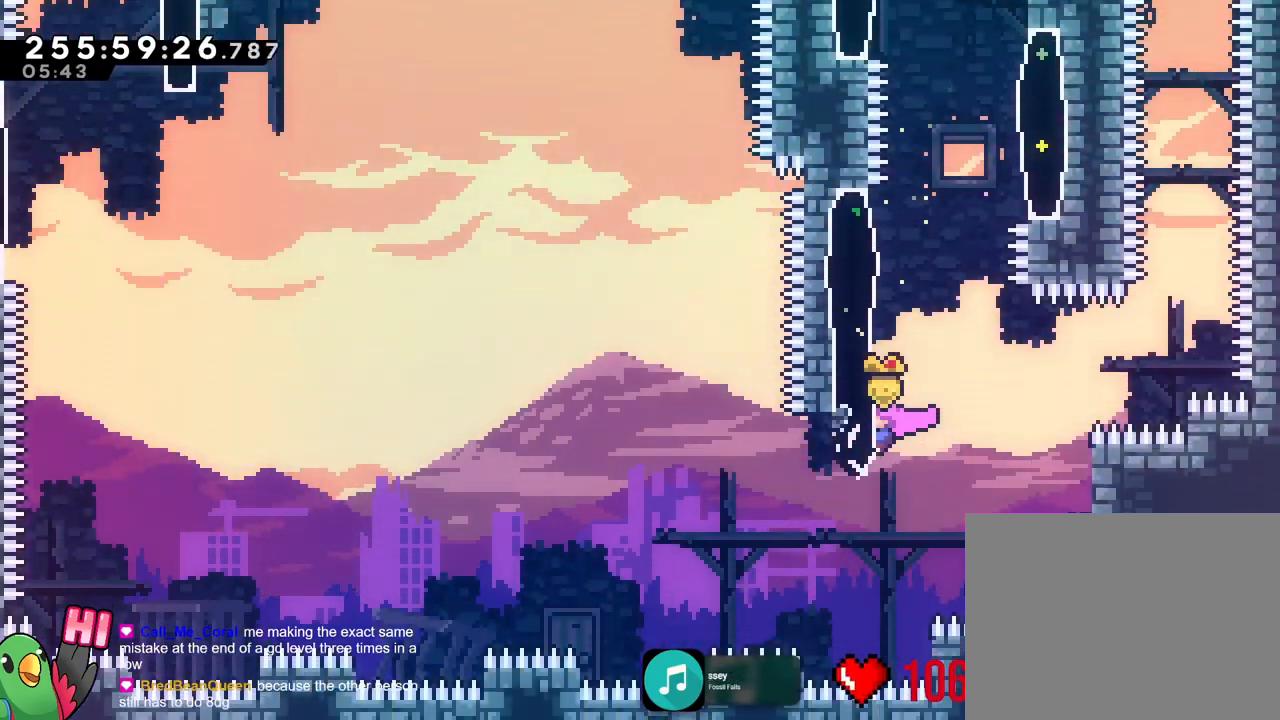
{"buttons": ["B", "R1"], "left_stick": "up-left", "right_stick": "center", "events": [[100, "Y", "down"], [150, "left_stick", "left"], [217, "Y", "up"], [300, "B", "down"], [317, "left_stick", "up-left"]]}
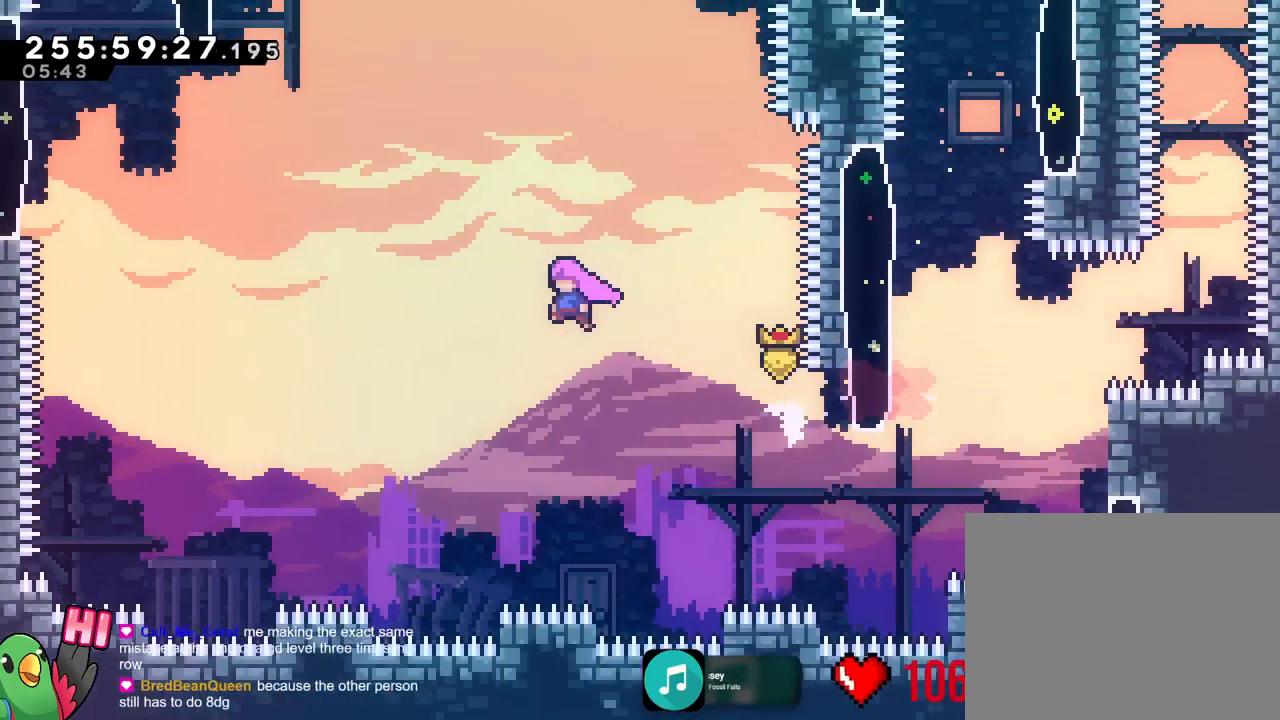
{"buttons": ["B", "R1"], "left_stick": "up-left", "right_stick": "center", "events": [[200, "L1", "down"], [216, "L1", "up"], [250, "Y", "down"], [417, "Y", "up"]]}
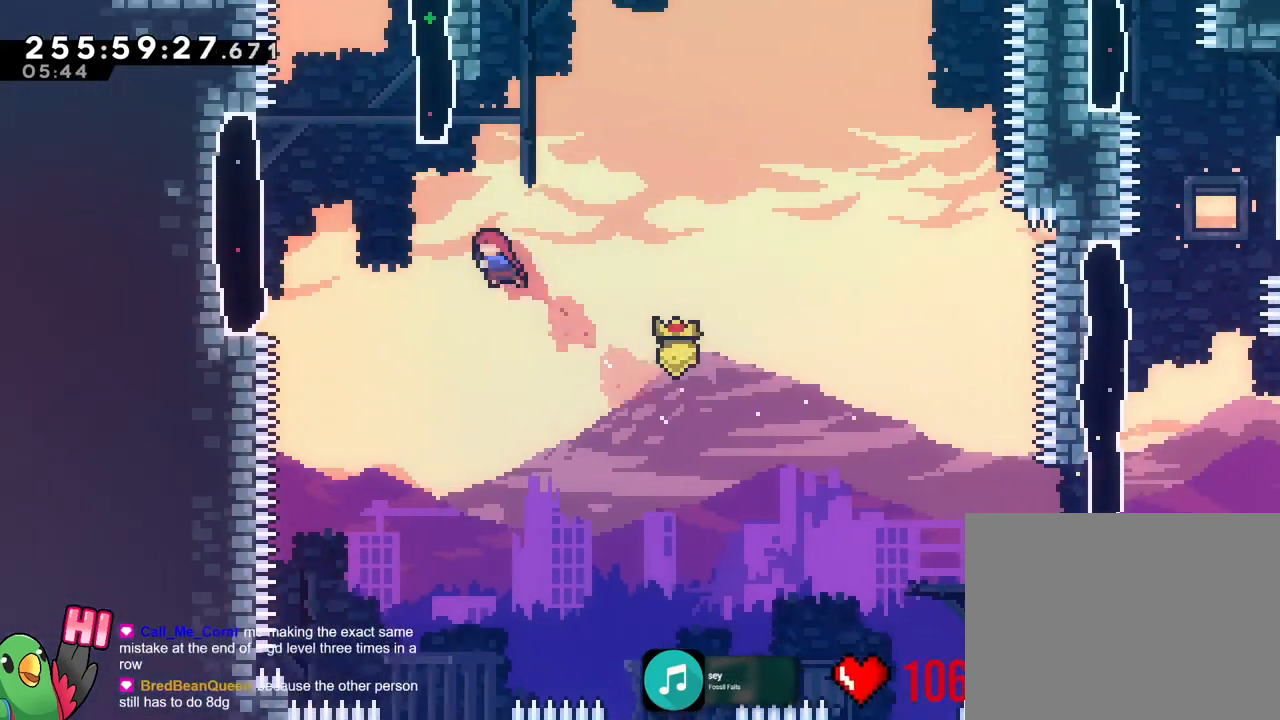
{"buttons": ["B", "R1"], "left_stick": "up", "right_stick": "center", "events": [[167, "left_stick", "up"], [234, "Y", "down"], [451, "Y", "up"]]}
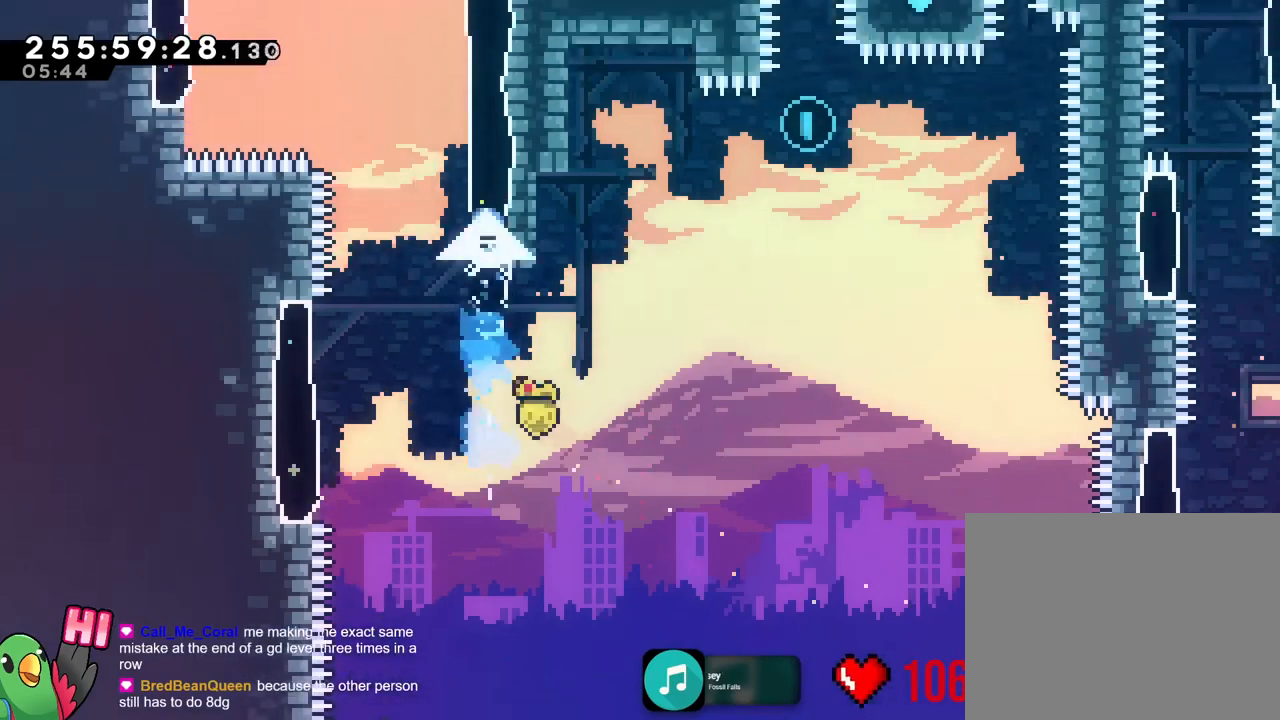
{"buttons": ["B", "R1", "DPAD_UP"], "left_stick": "up-right", "right_stick": "center"}